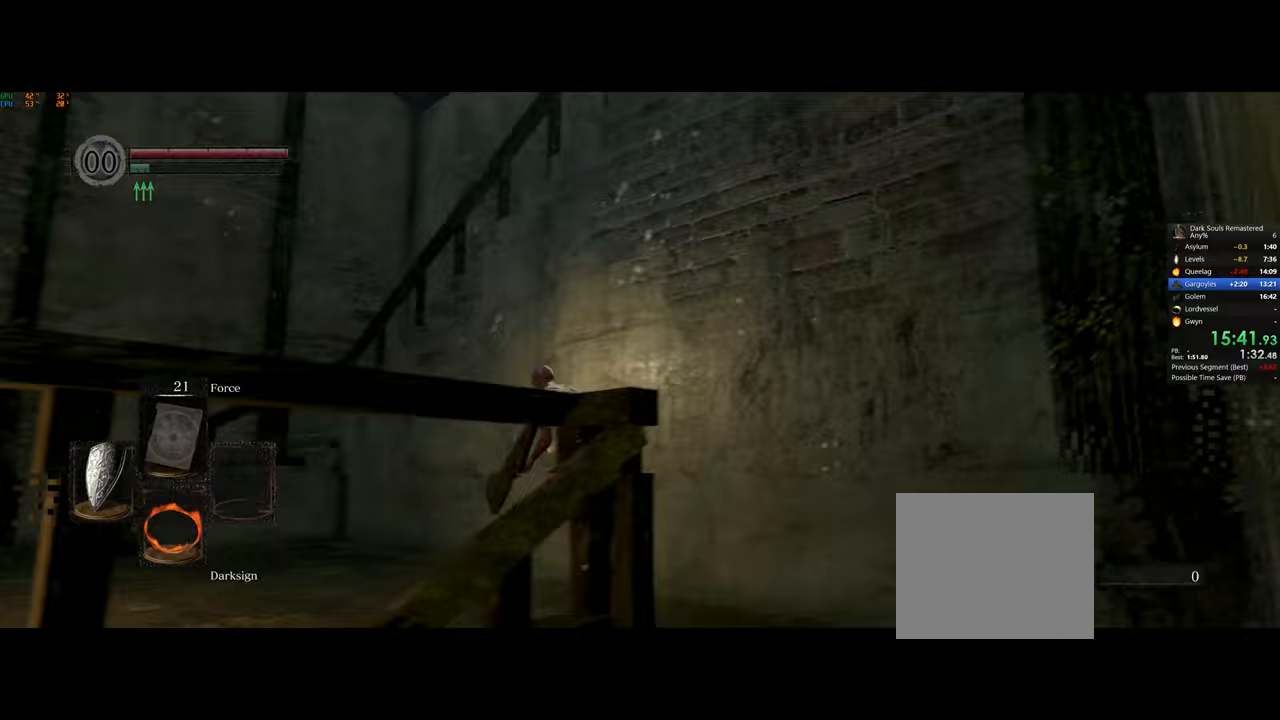
Gameplay with a controller (PlayStation layout); each line is a JSON object with the inputs held at the frame after it. "events" lists button and stick changes between this image and that frame as [ms after this image, input, new state], when the widget could be followed in between.
{"buttons": [], "left_stick": "up-left", "right_stick": "center", "events": [[417, "CIRCLE", "up"], [433, "left_stick", "up-left"]]}
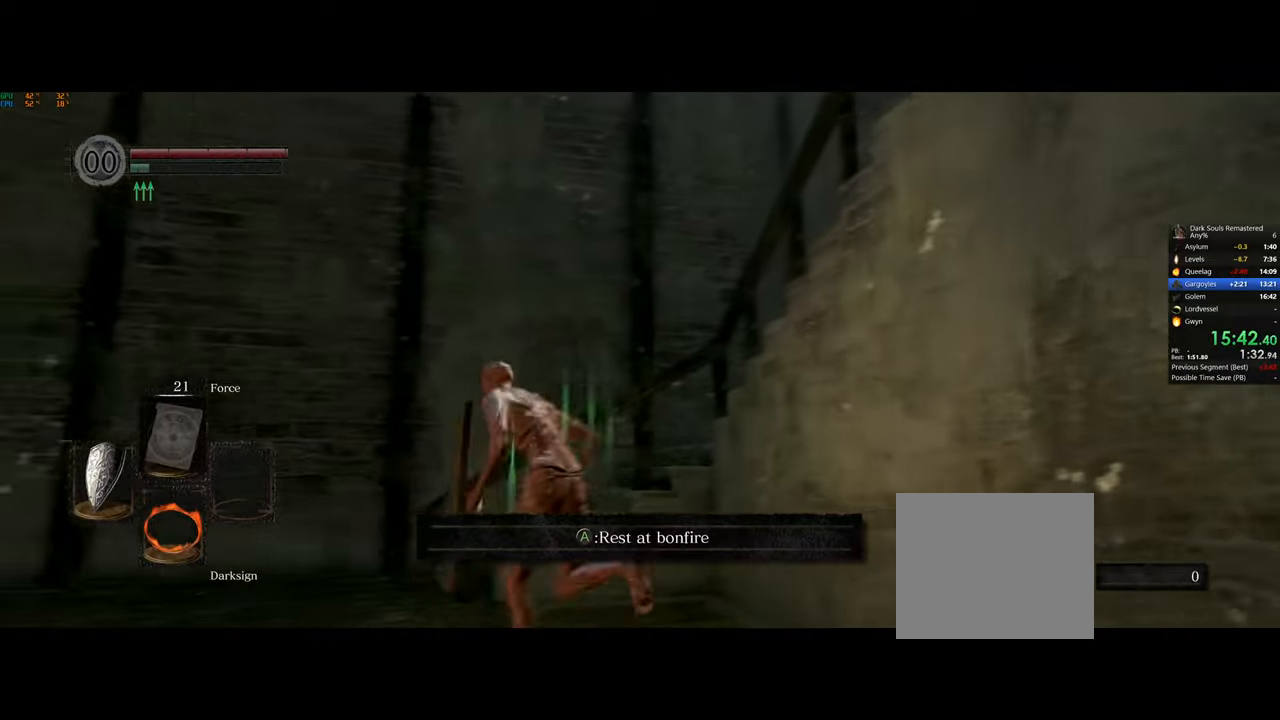
{"buttons": [], "left_stick": "up-left", "right_stick": "right", "events": [[167, "right_stick", "right"]]}
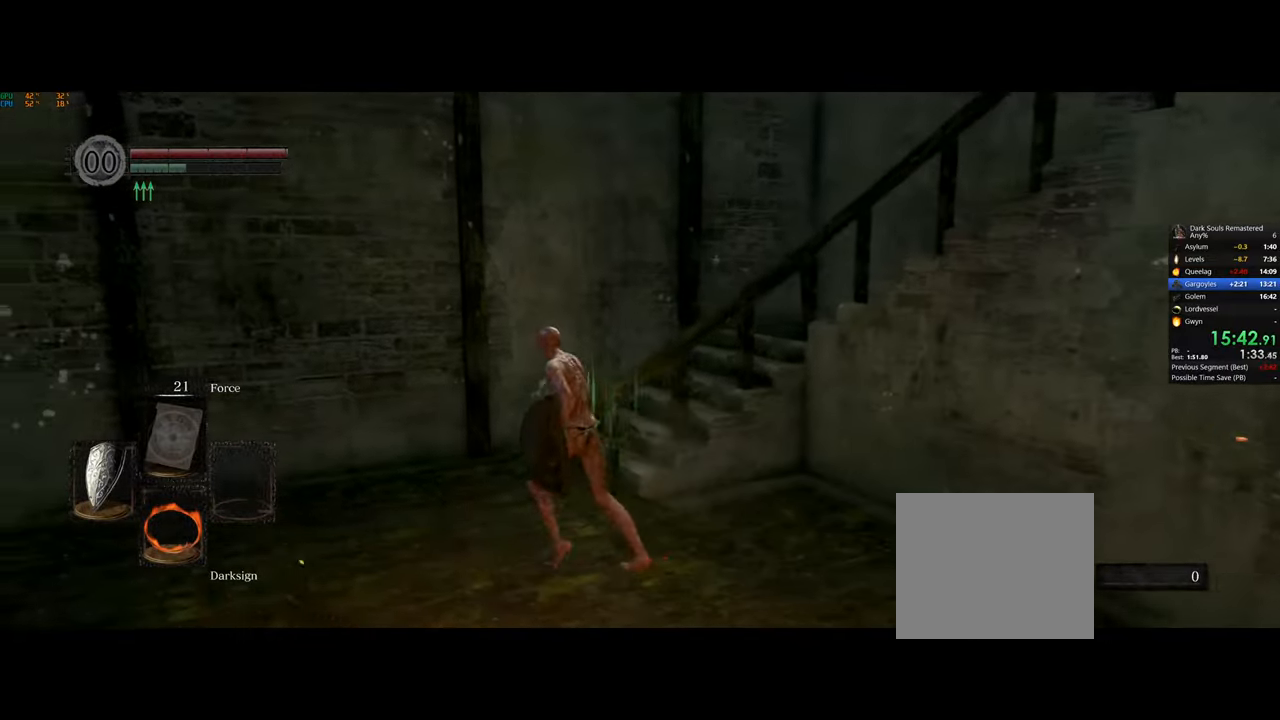
{"buttons": [], "left_stick": "up-left", "right_stick": "right", "events": []}
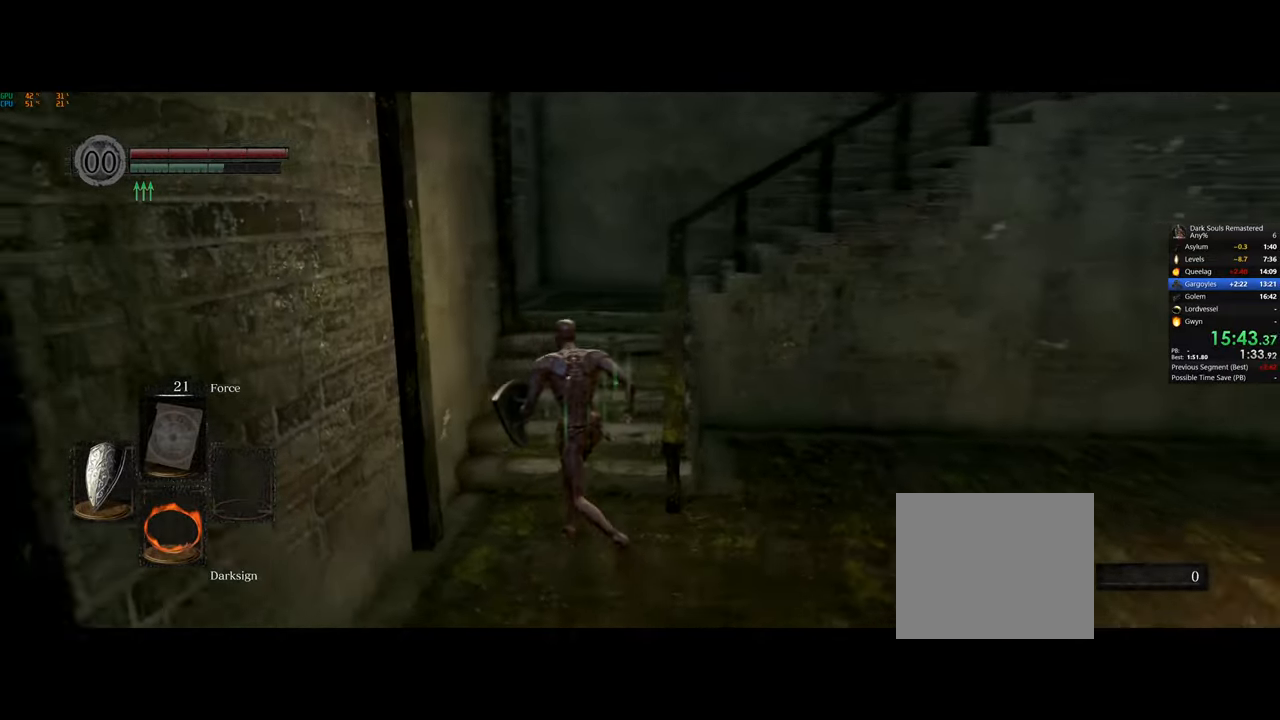
{"buttons": ["CIRCLE"], "left_stick": "up-left", "right_stick": "center", "events": [[417, "CIRCLE", "down"], [450, "right_stick", "center"]]}
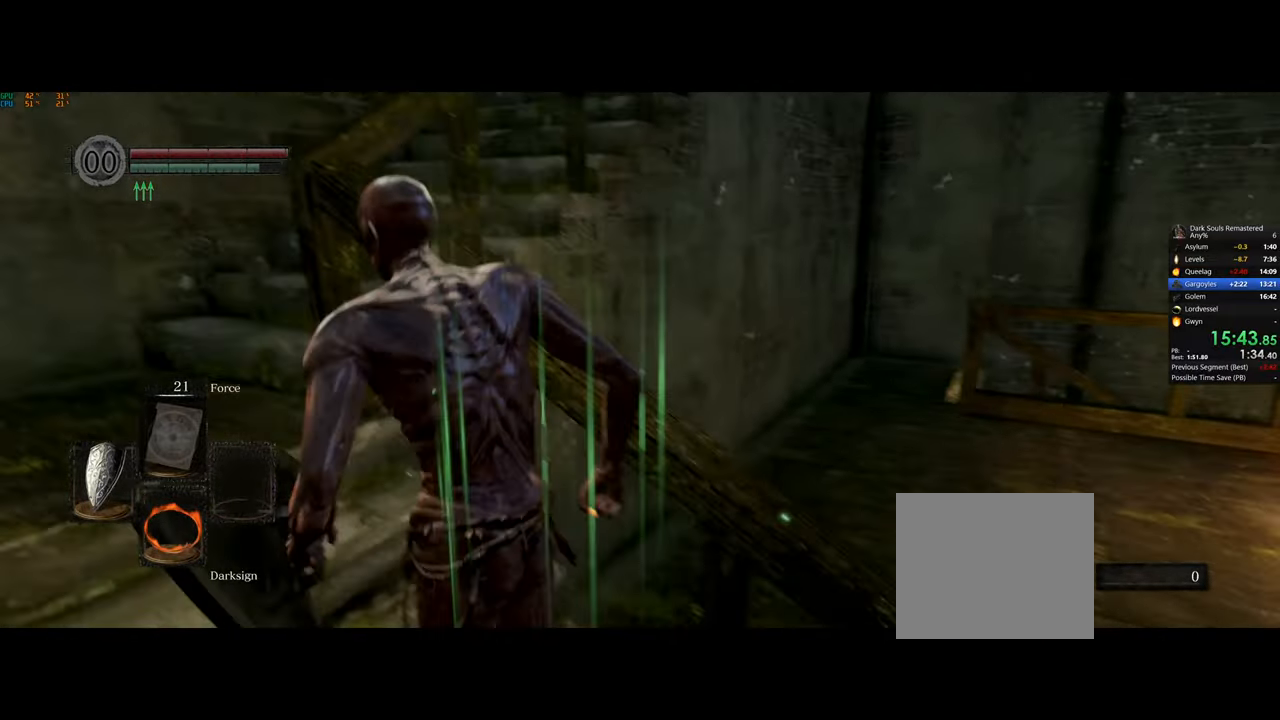
{"buttons": ["CIRCLE"], "left_stick": "down-right", "right_stick": "center", "events": [[117, "left_stick", "down-right"]]}
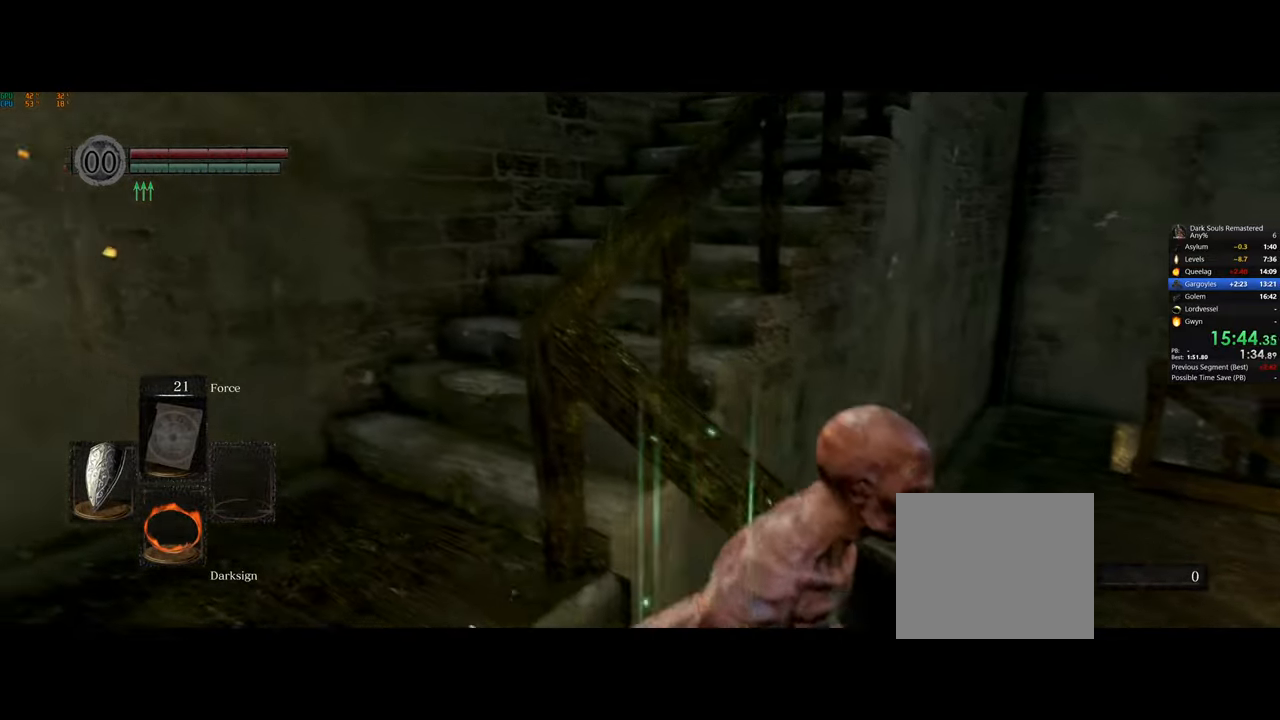
{"buttons": ["CIRCLE"], "left_stick": "up", "right_stick": "center", "events": [[17, "left_stick", "right"], [417, "left_stick", "up"]]}
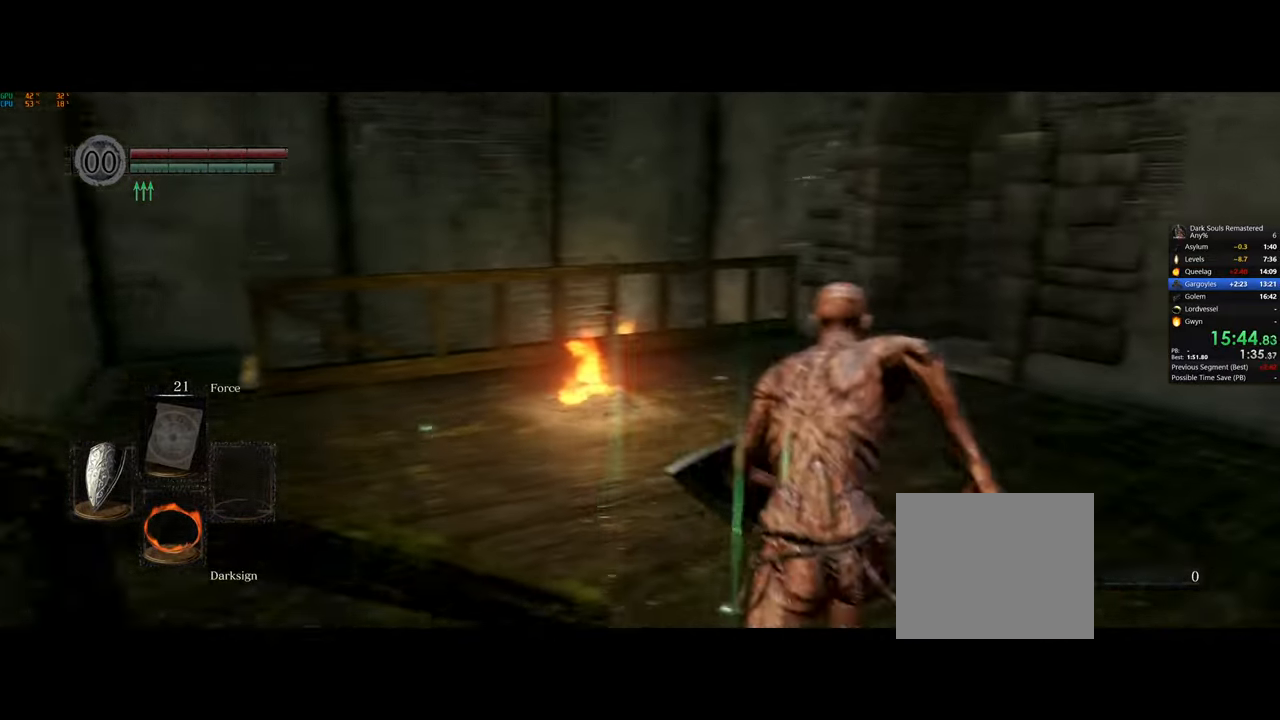
{"buttons": [], "left_stick": "up", "right_stick": "center", "events": [[333, "CIRCLE", "up"]]}
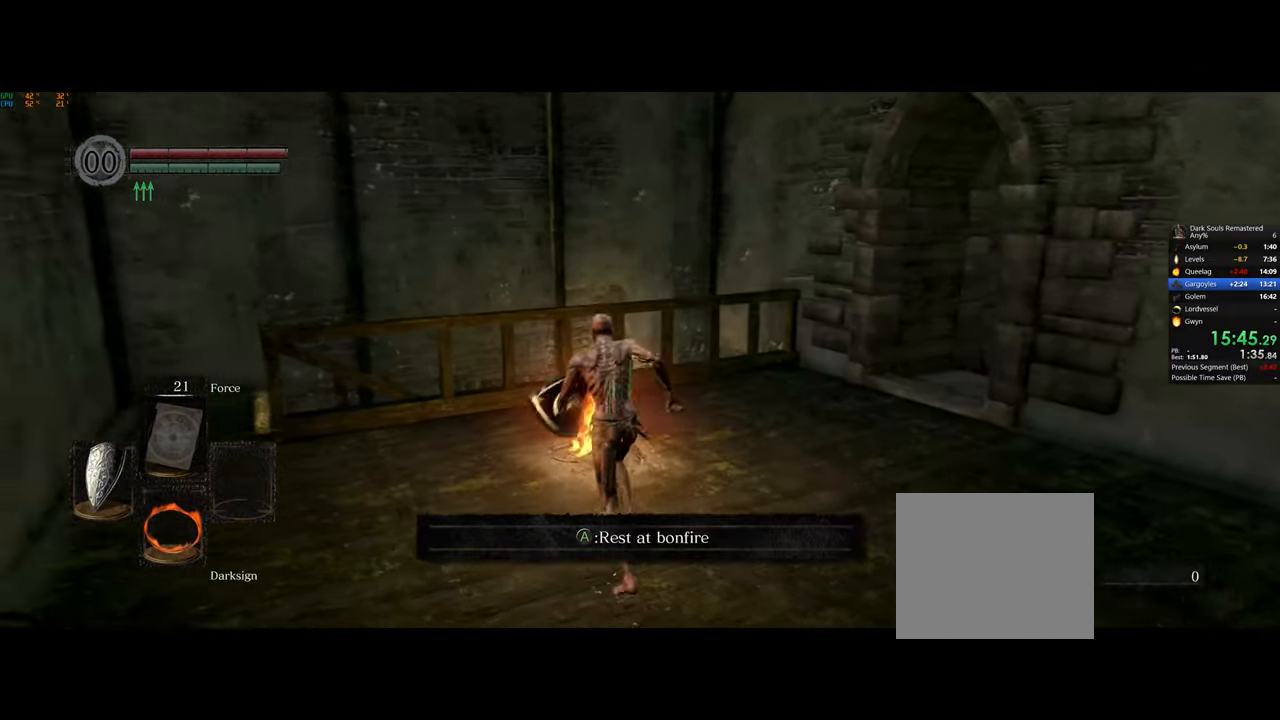
{"buttons": [], "left_stick": "center", "right_stick": "left", "events": [[50, "CROSS", "down"], [50, "left_stick", "center"], [150, "CROSS", "up"], [250, "CIRCLE", "down"], [317, "CIRCLE", "up"], [500, "right_stick", "left"]]}
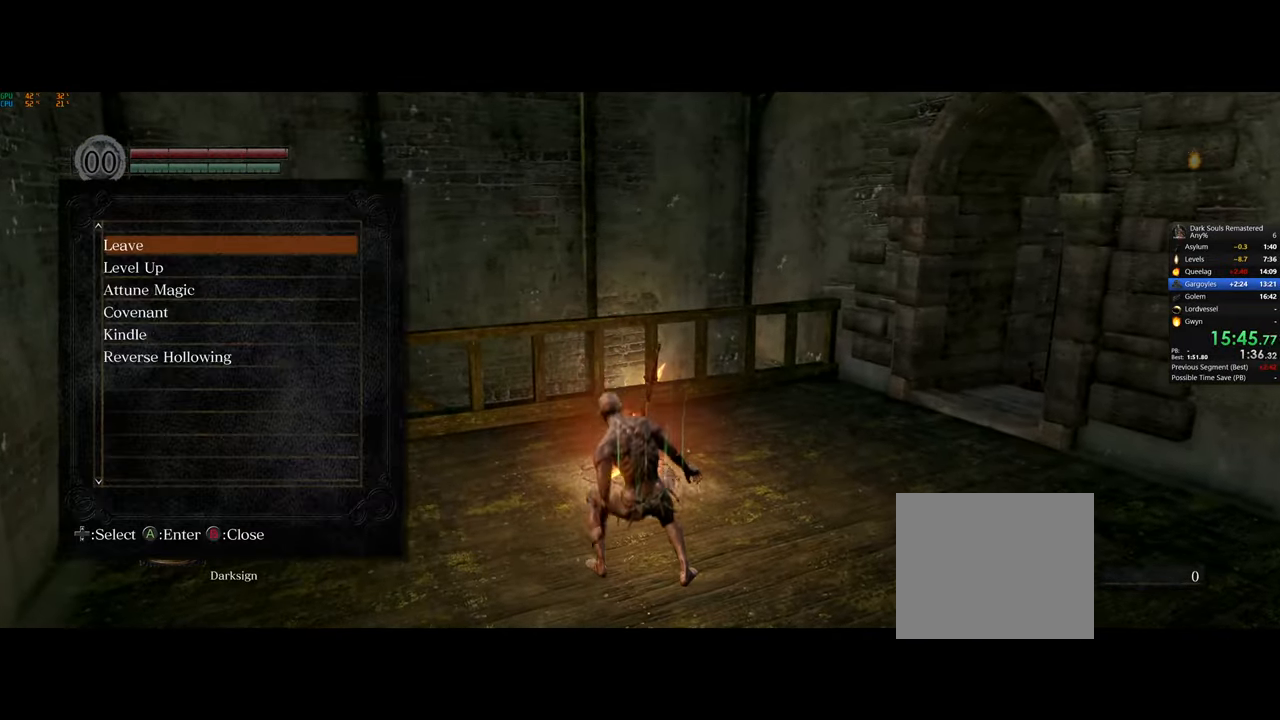
{"buttons": [], "left_stick": "center", "right_stick": "left", "events": [[267, "right_stick", "center"], [317, "CIRCLE", "down"], [383, "right_stick", "left"], [400, "CIRCLE", "up"]]}
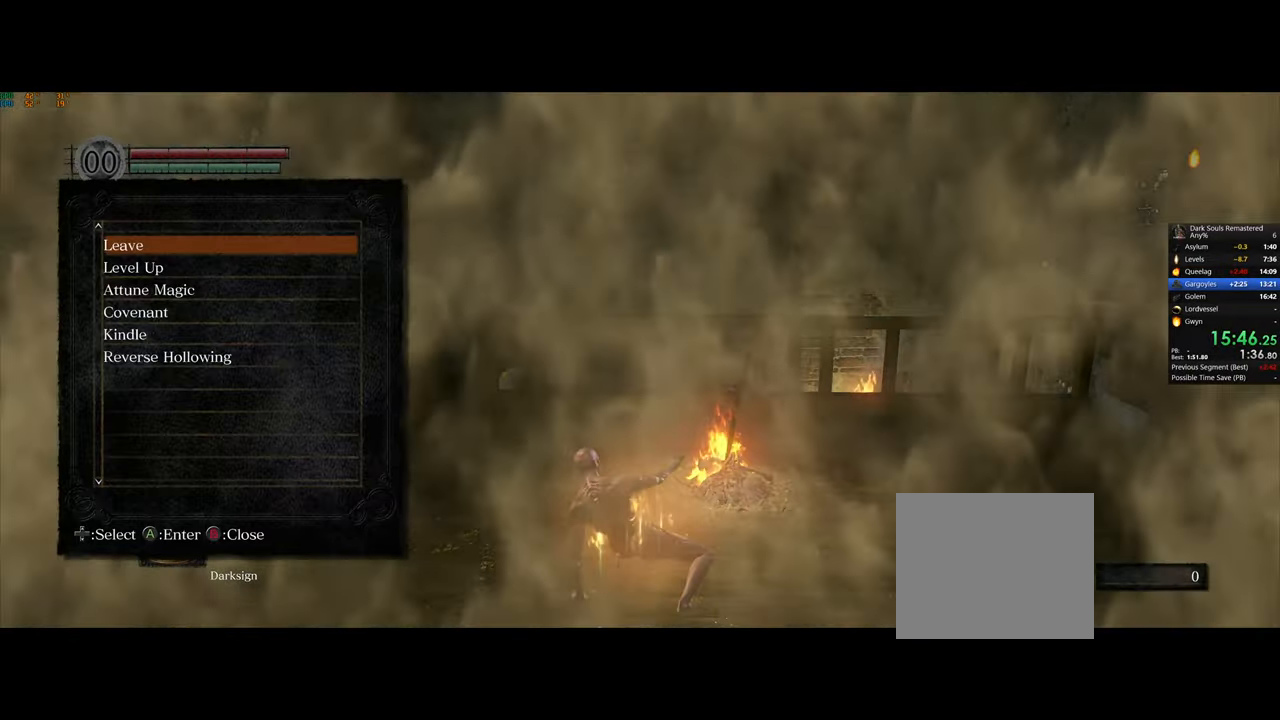
{"buttons": [], "left_stick": "center", "right_stick": "center", "events": [[500, "right_stick", "center"]]}
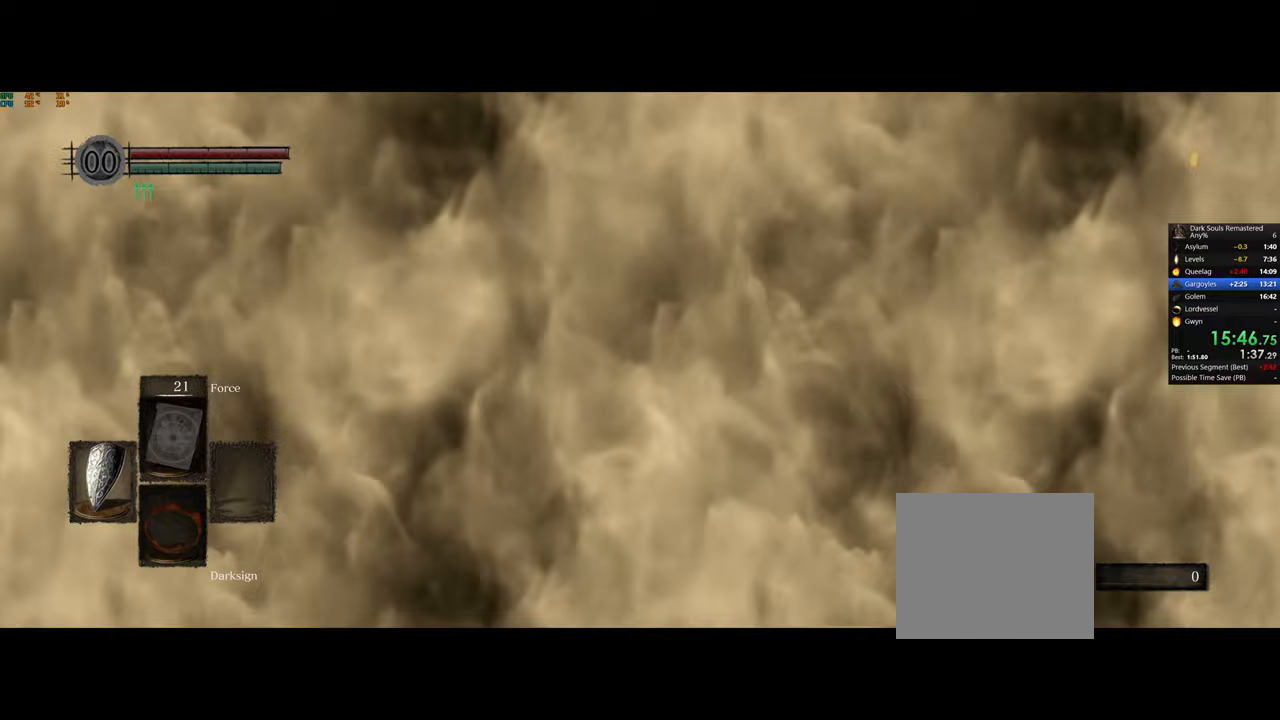
{"buttons": [], "left_stick": "center", "right_stick": "center", "events": []}
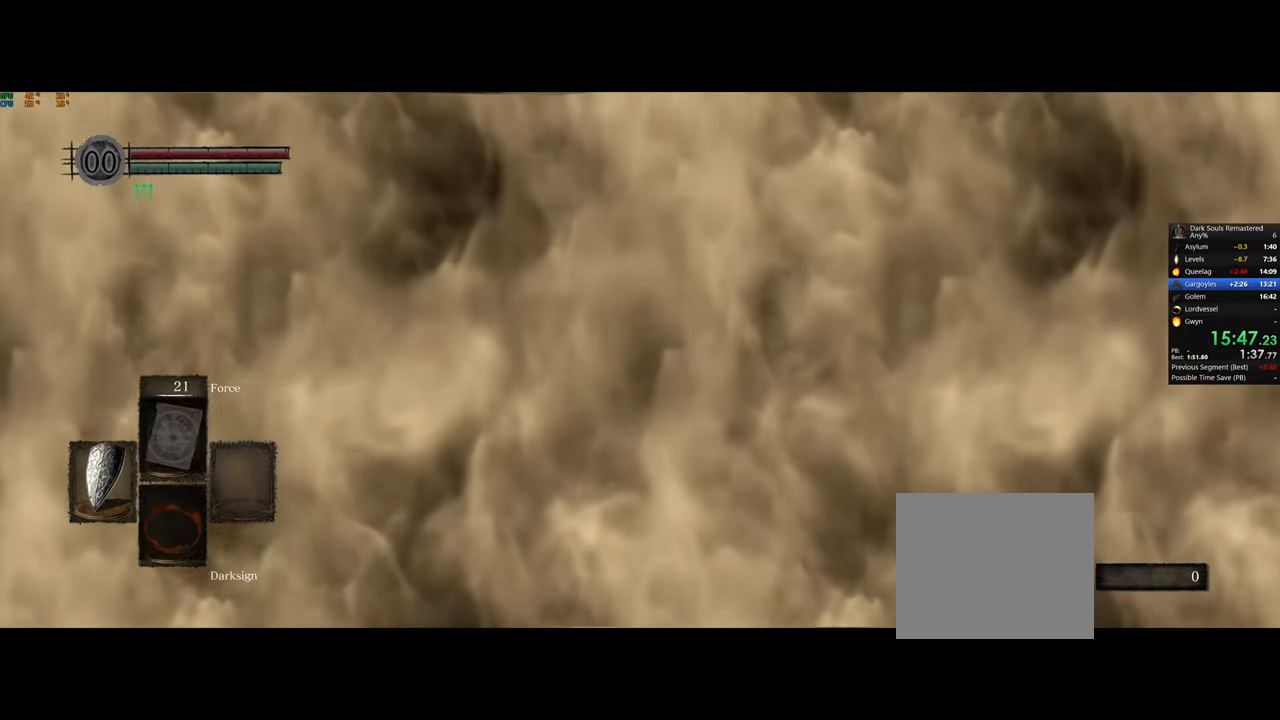
{"buttons": [], "left_stick": "center", "right_stick": "center", "events": []}
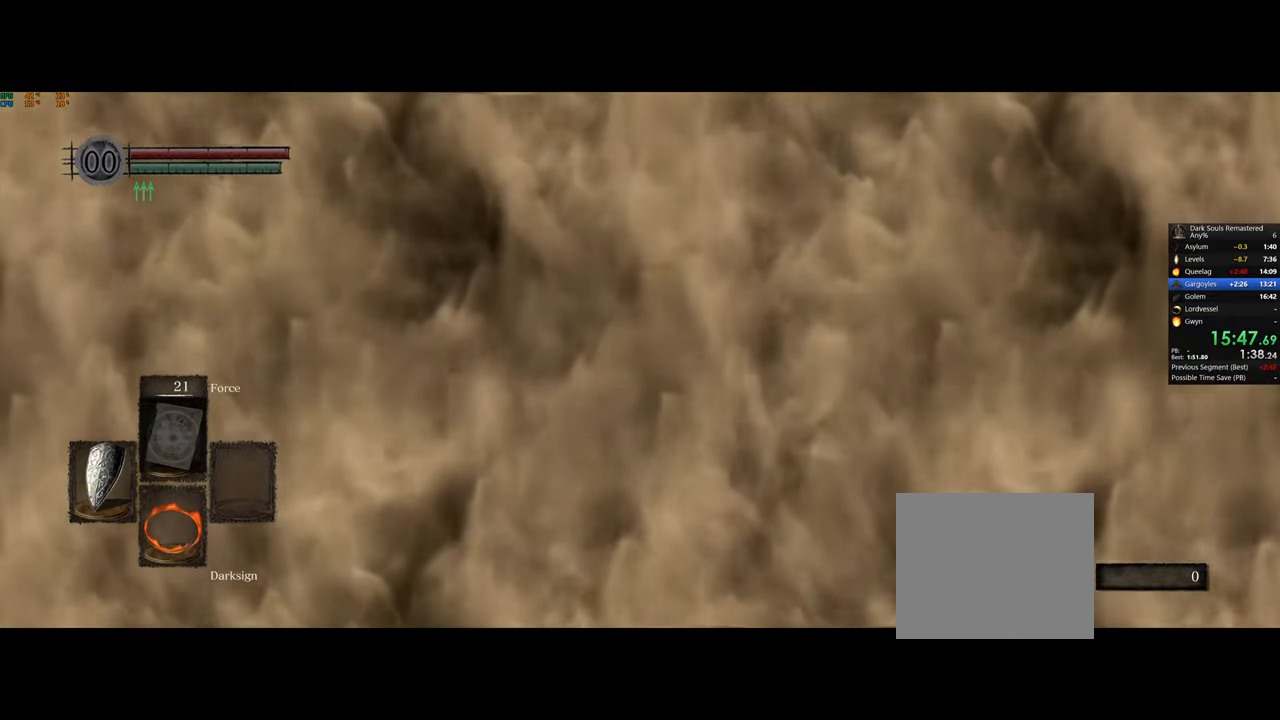
{"buttons": [], "left_stick": "center", "right_stick": "left", "events": [[483, "right_stick", "left"]]}
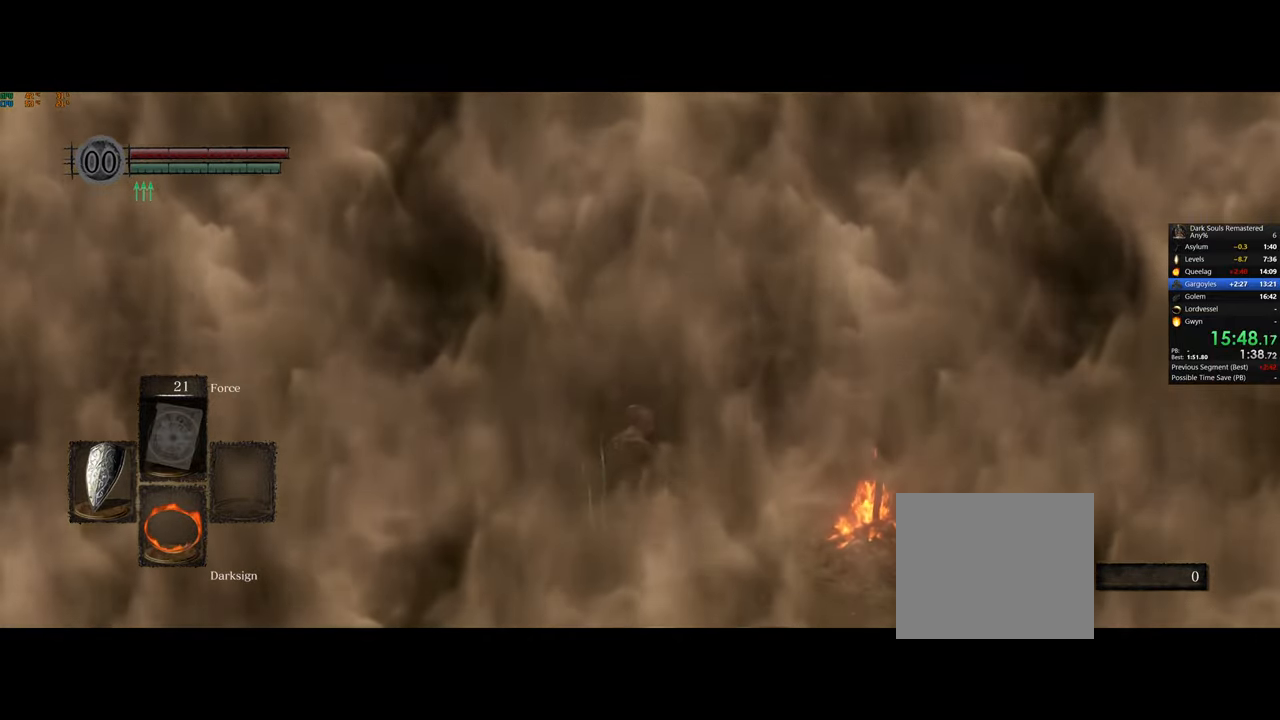
{"buttons": [], "left_stick": "left", "right_stick": "left", "events": [[200, "left_stick", "left"]]}
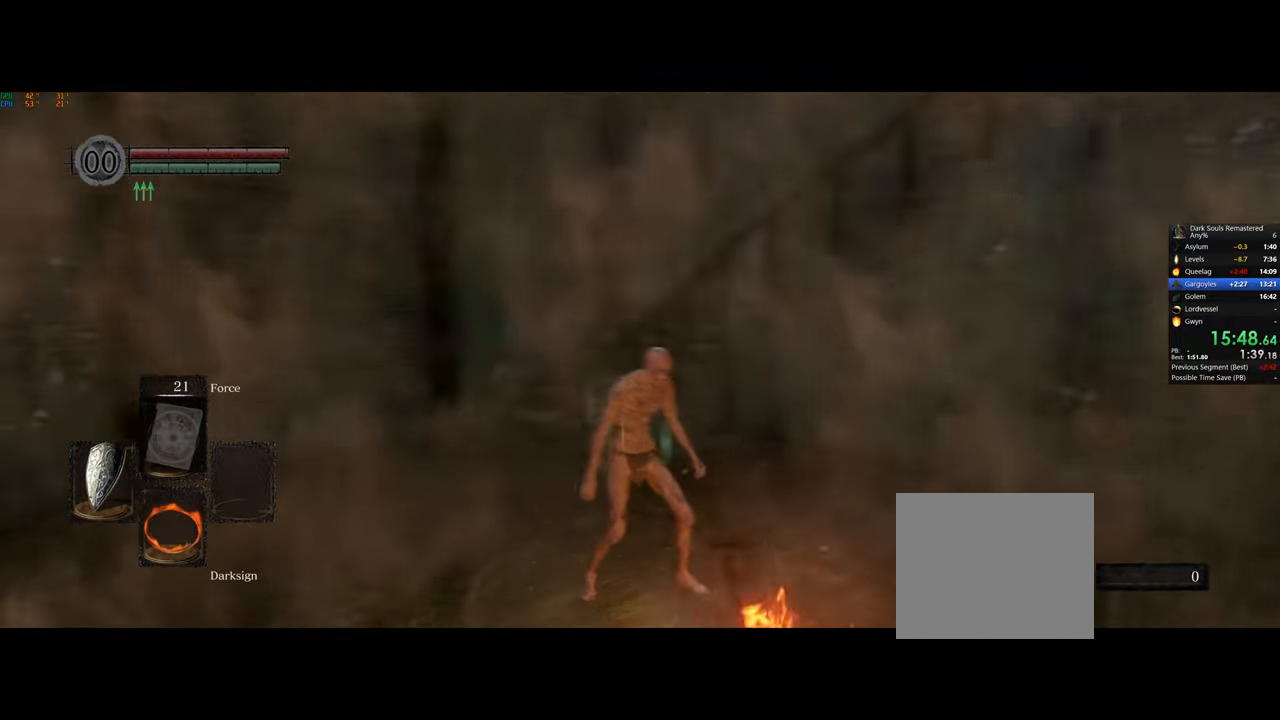
{"buttons": ["CIRCLE"], "left_stick": "up", "right_stick": "center", "events": [[117, "CIRCLE", "down"], [150, "left_stick", "up-left"], [150, "right_stick", "center"], [467, "left_stick", "up"]]}
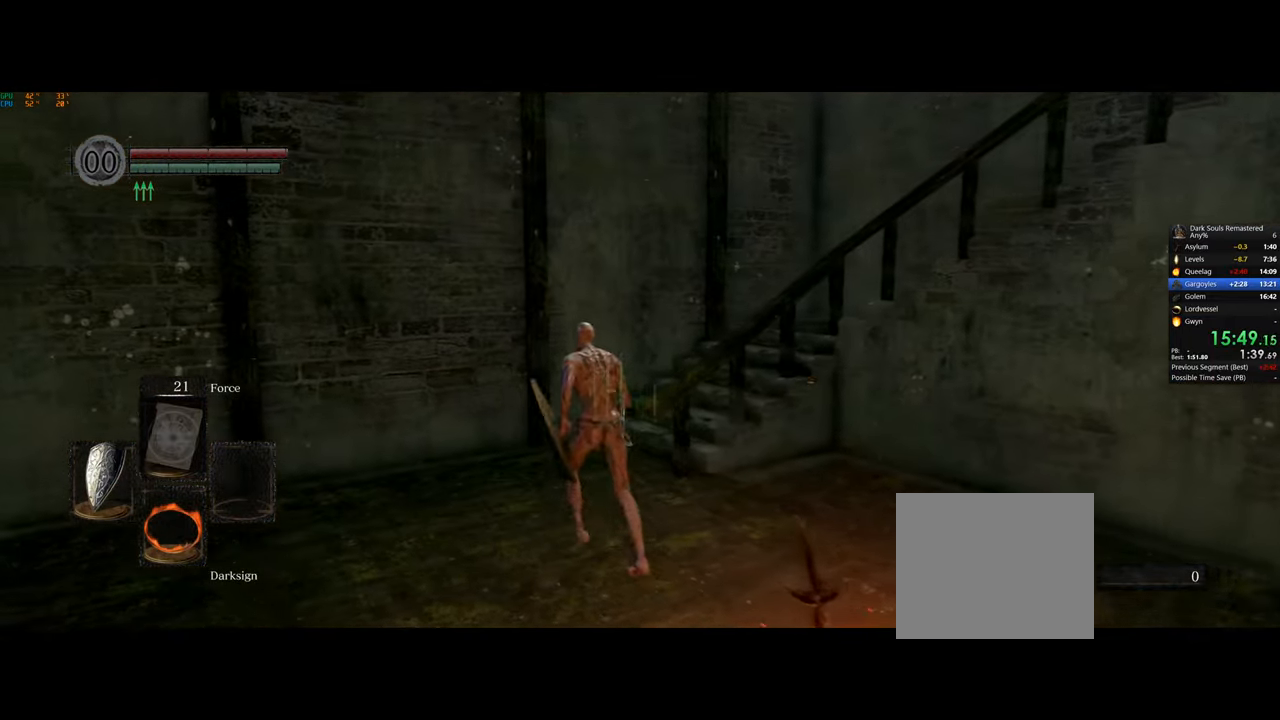
{"buttons": ["CIRCLE"], "left_stick": "up", "right_stick": "down-right", "events": [[383, "right_stick", "down-right"]]}
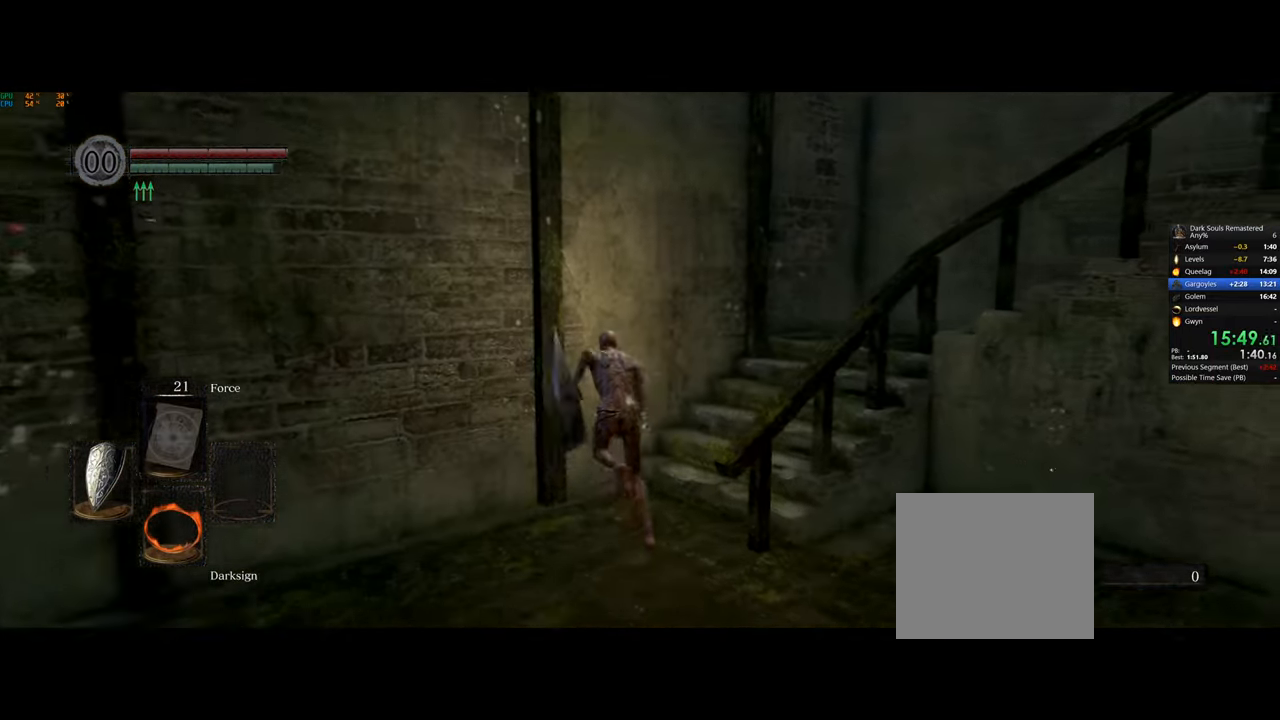
{"buttons": ["CIRCLE"], "left_stick": "up", "right_stick": "down-right", "events": []}
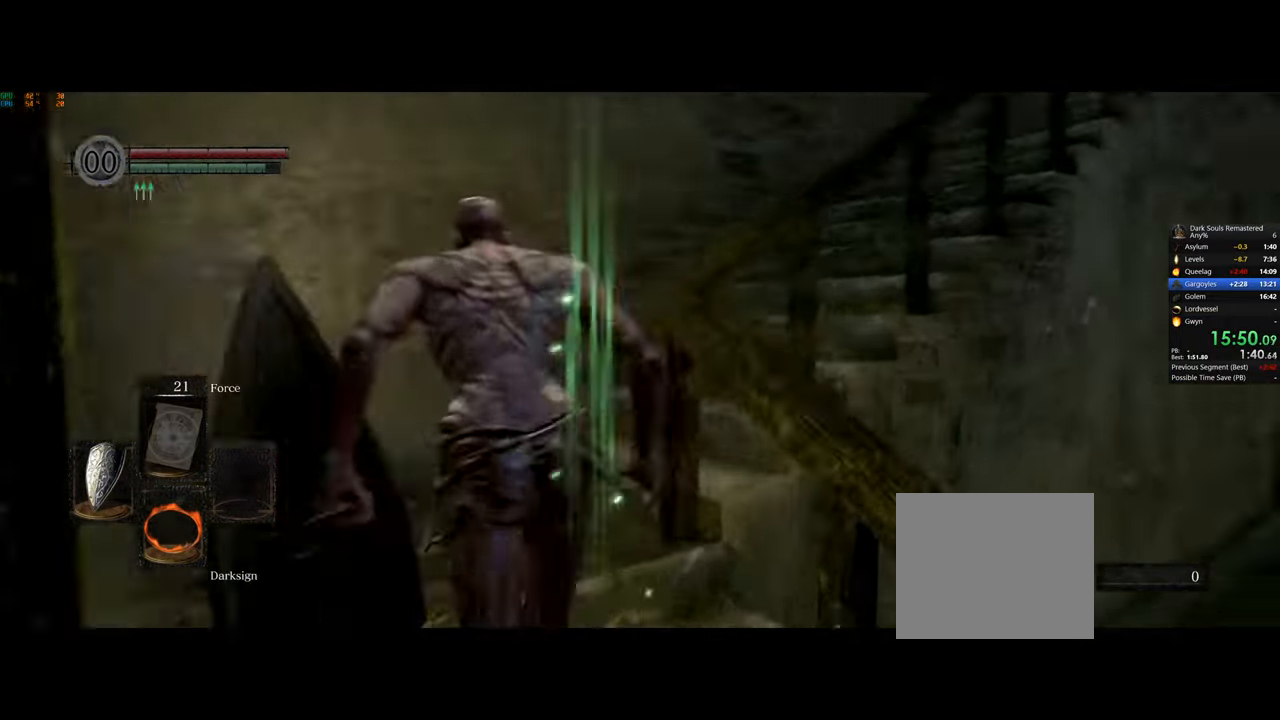
{"buttons": ["CIRCLE"], "left_stick": "up", "right_stick": "center"}
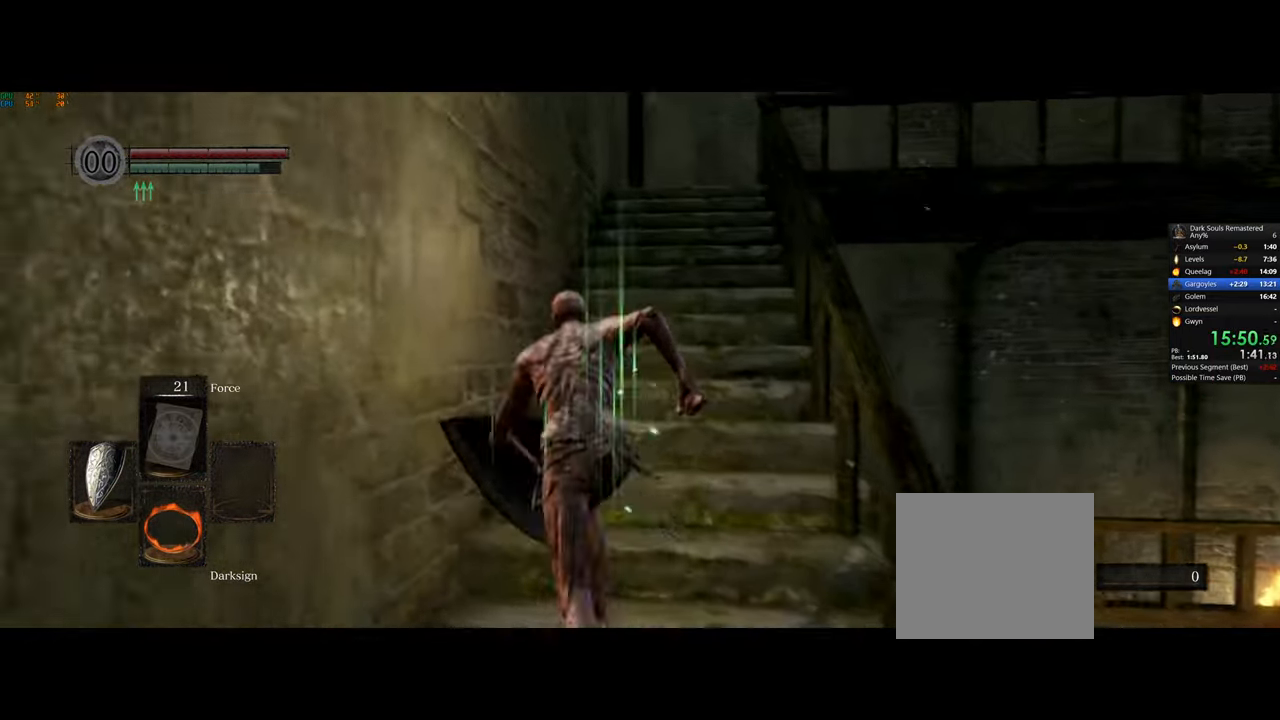
{"buttons": ["CIRCLE"], "left_stick": "up", "right_stick": "down-right", "events": [[300, "right_stick", "down-right"]]}
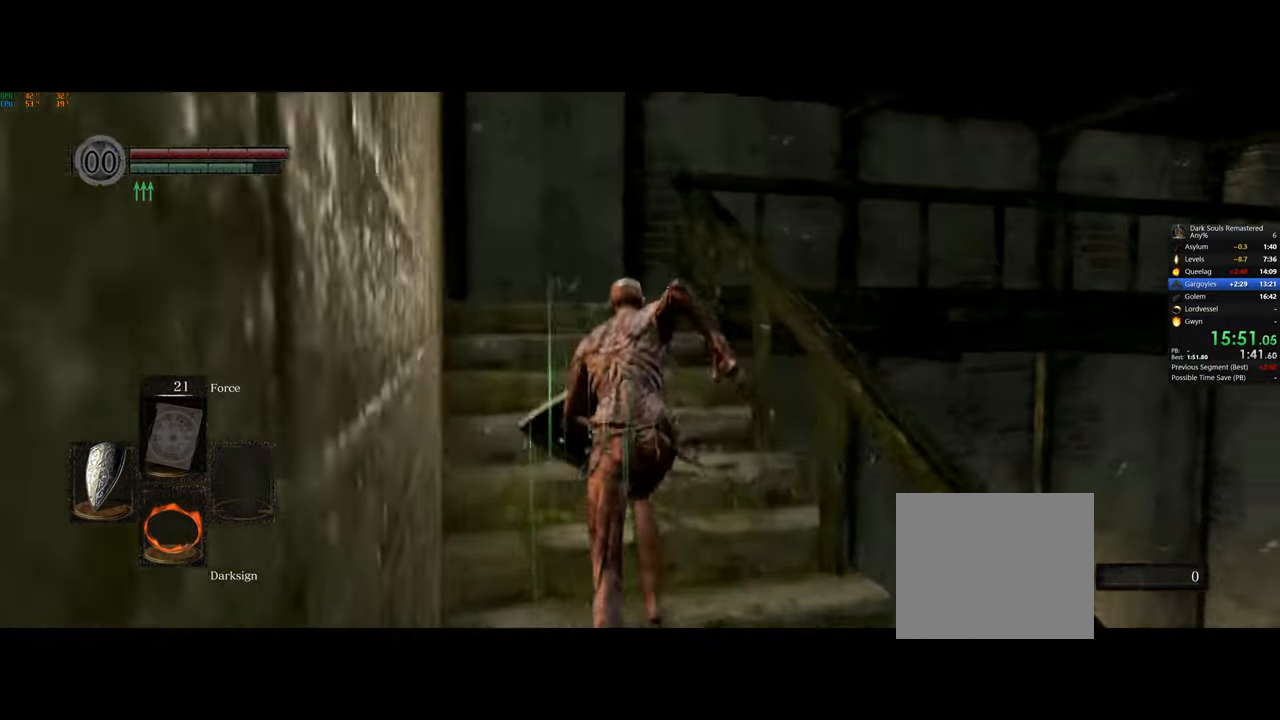
{"buttons": ["CIRCLE"], "left_stick": "up", "right_stick": "right", "events": [[100, "right_stick", "center"], [217, "right_stick", "down-right"], [500, "right_stick", "right"]]}
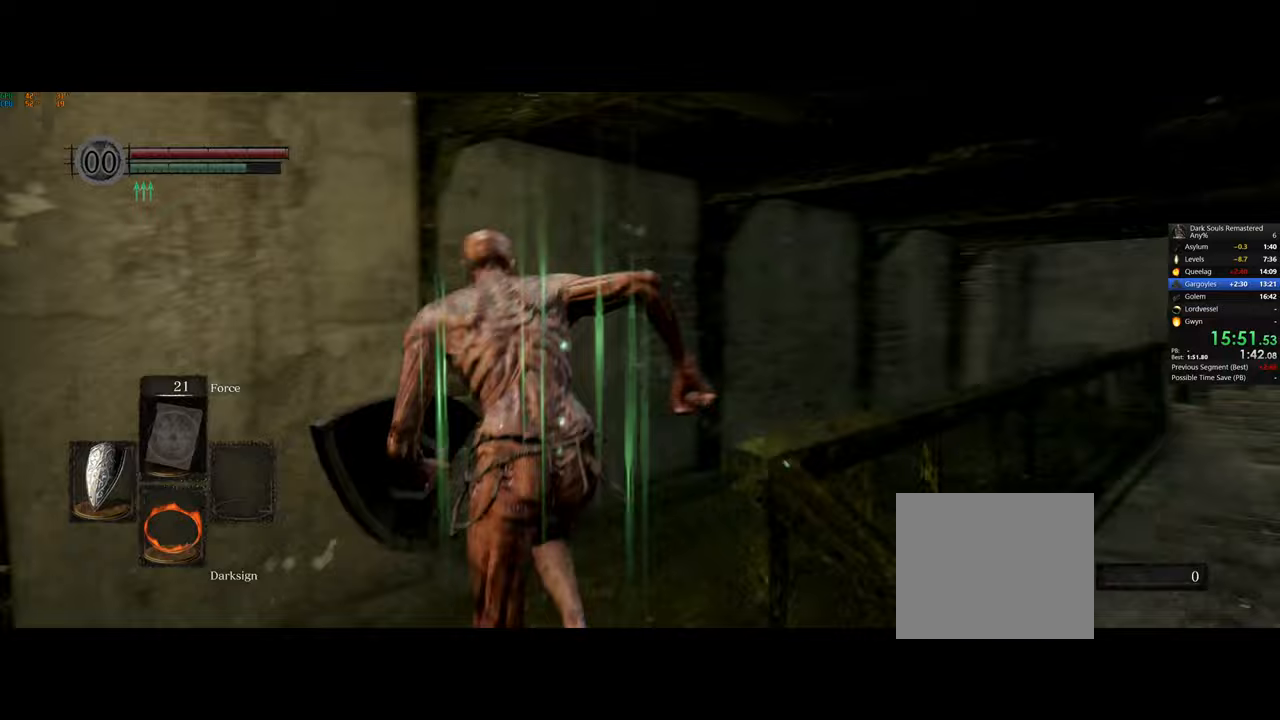
{"buttons": ["CIRCLE"], "left_stick": "up", "right_stick": "center"}
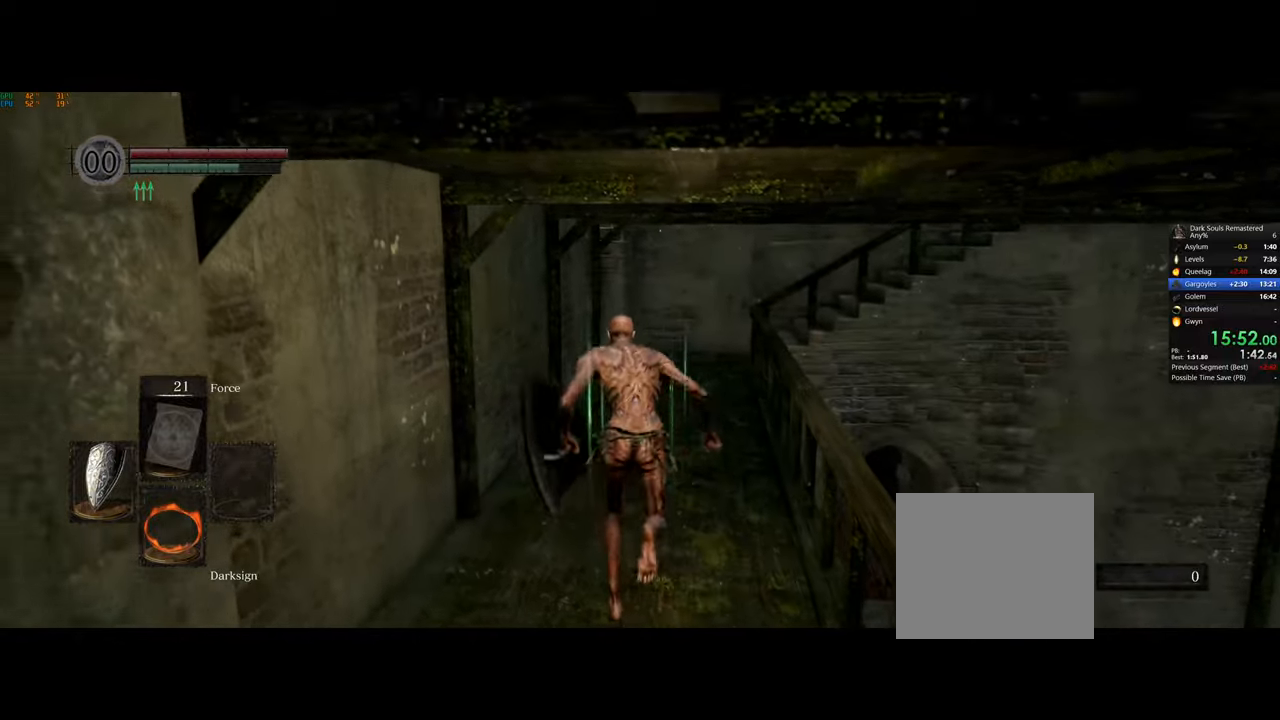
{"buttons": ["CIRCLE"], "left_stick": "up", "right_stick": "center", "events": []}
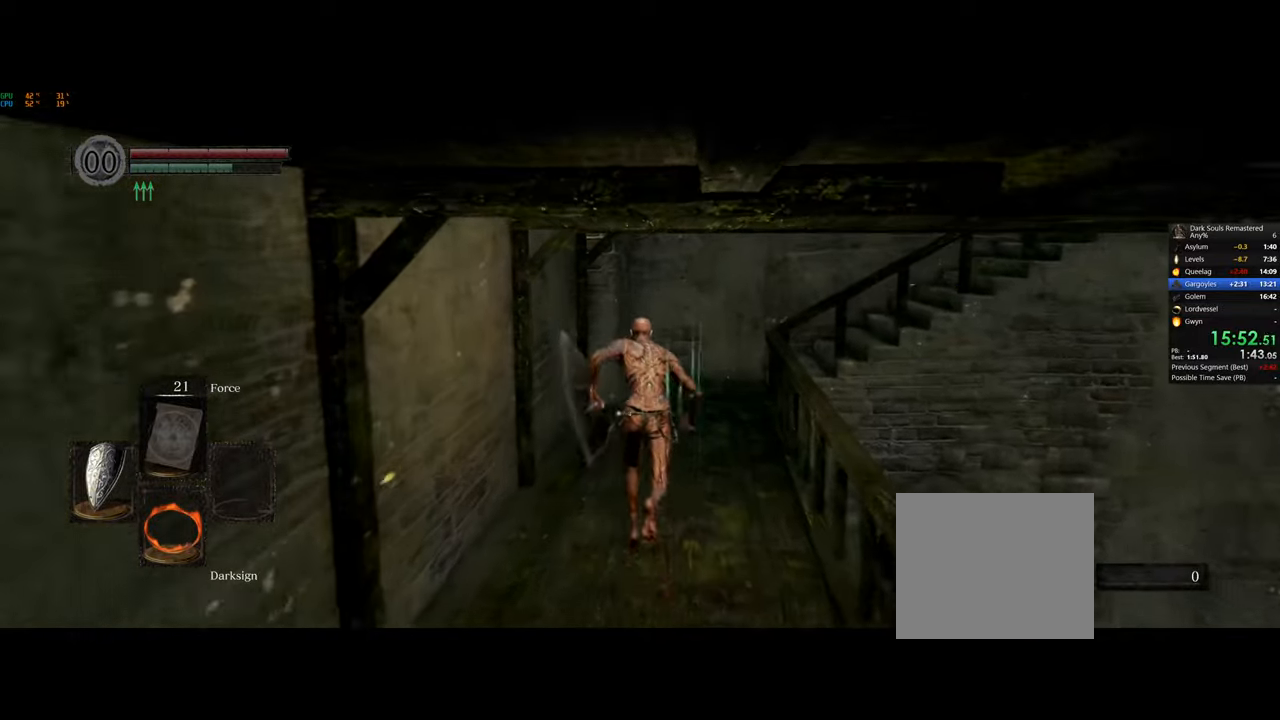
{"buttons": ["CIRCLE"], "left_stick": "up", "right_stick": "right", "events": [[367, "right_stick", "right"]]}
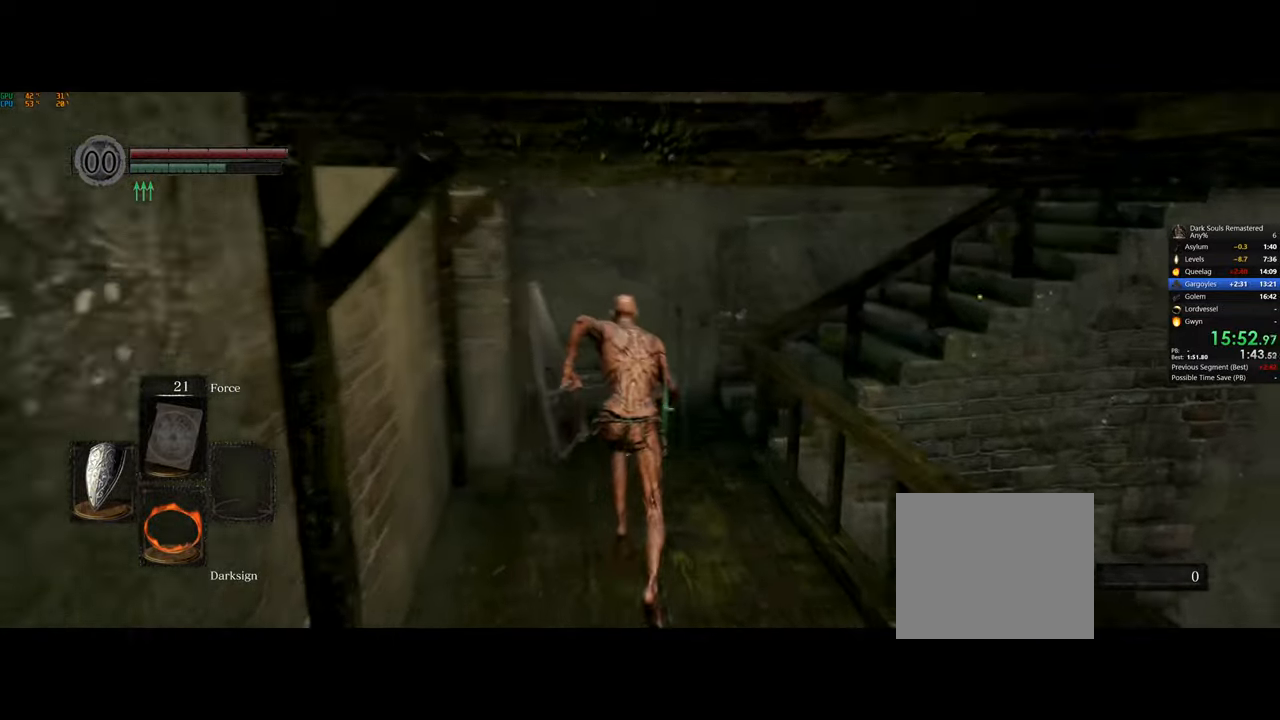
{"buttons": ["CIRCLE"], "left_stick": "up", "right_stick": "right", "events": []}
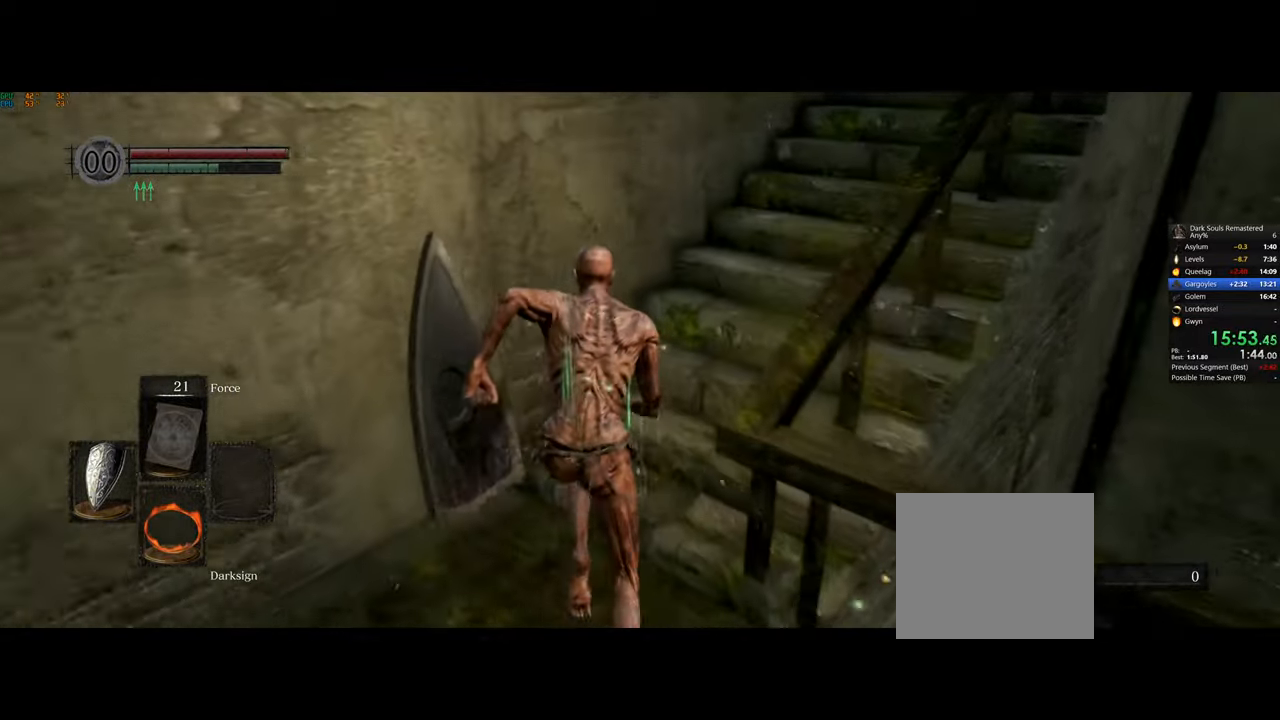
{"buttons": ["CIRCLE"], "left_stick": "up", "right_stick": "center", "events": [[367, "right_stick", "center"]]}
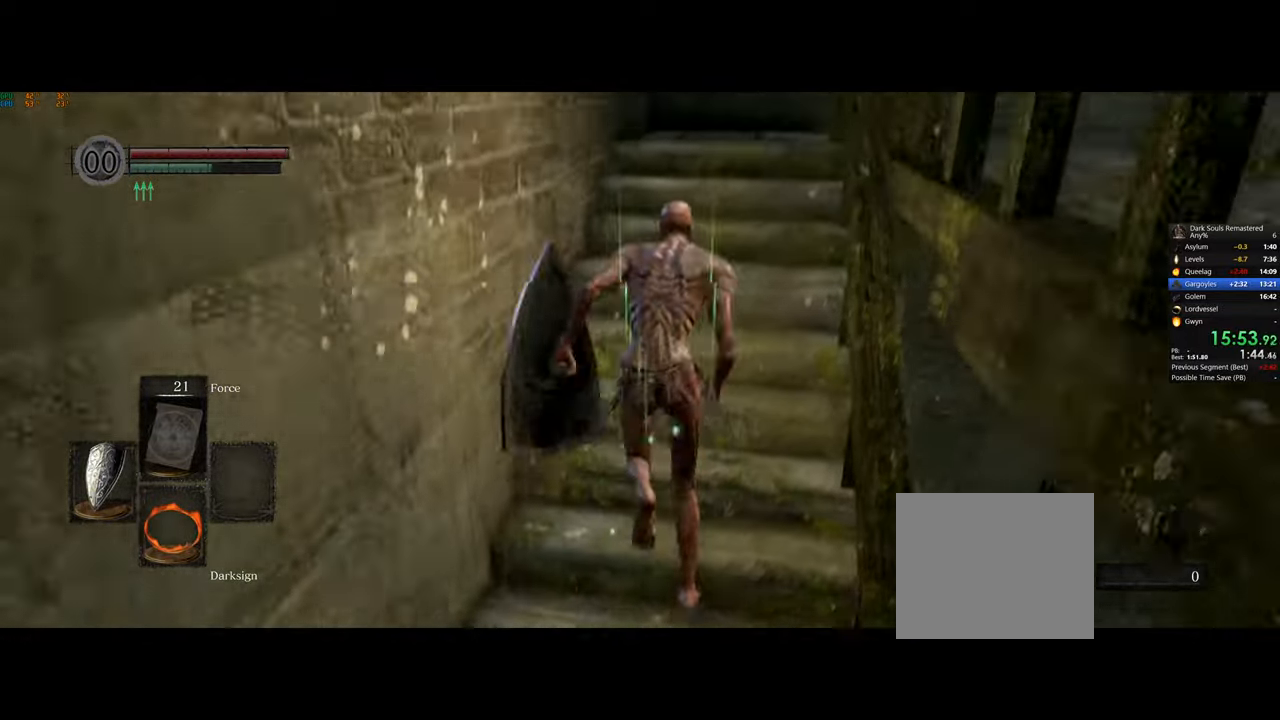
{"buttons": ["CIRCLE"], "left_stick": "up", "right_stick": "right", "events": [[467, "right_stick", "right"]]}
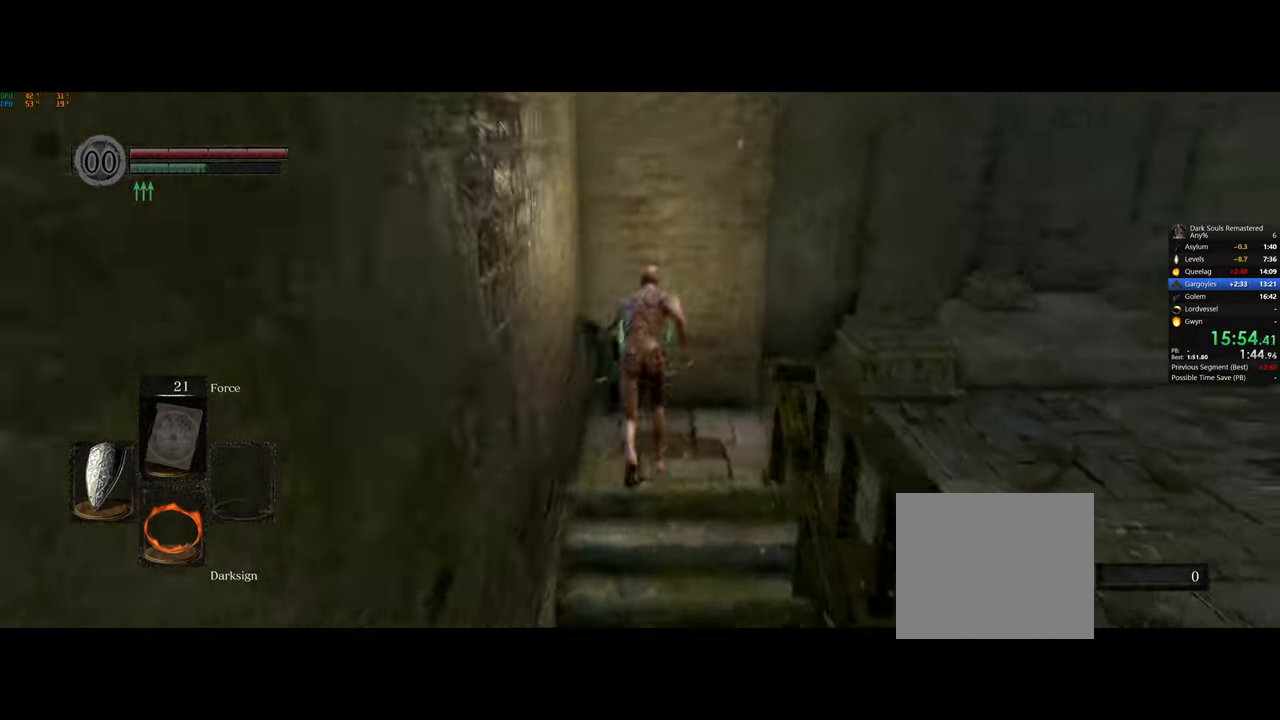
{"buttons": ["CIRCLE"], "left_stick": "up", "right_stick": "right", "events": []}
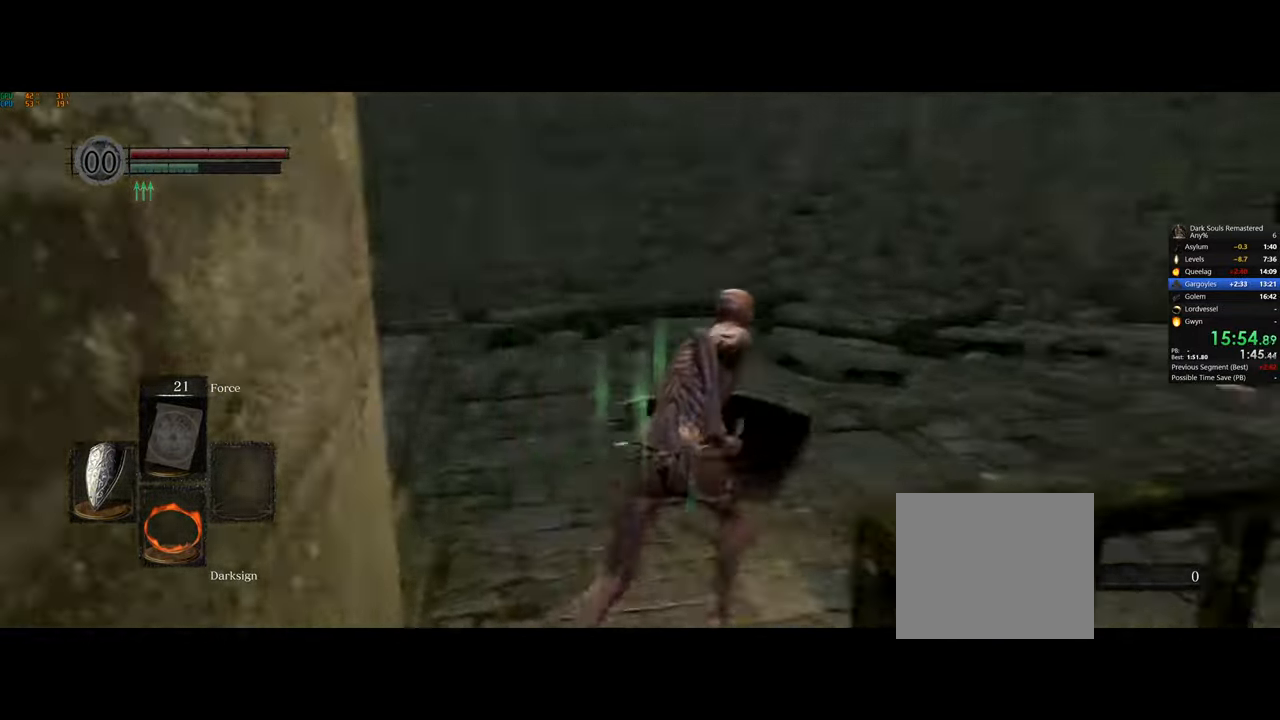
{"buttons": ["CIRCLE"], "left_stick": "up", "right_stick": "center"}
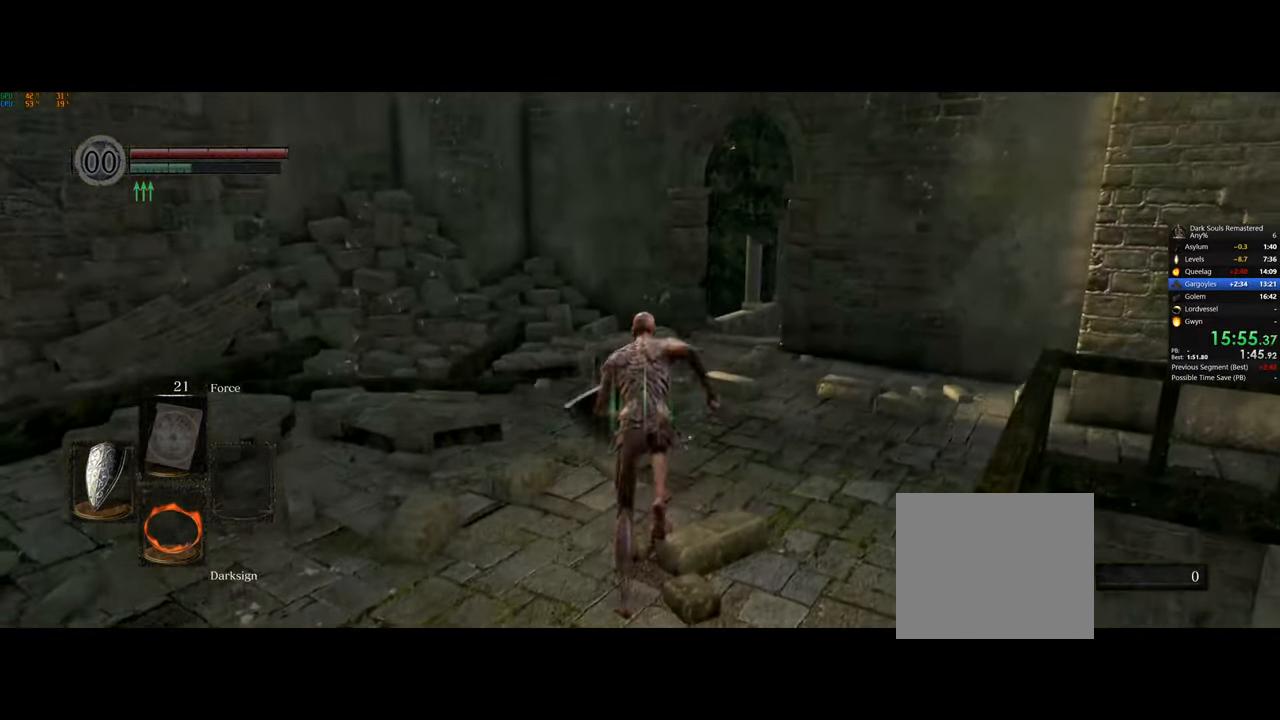
{"buttons": ["CIRCLE"], "left_stick": "up", "right_stick": "center", "events": [[183, "right_stick", "right"], [450, "right_stick", "center"]]}
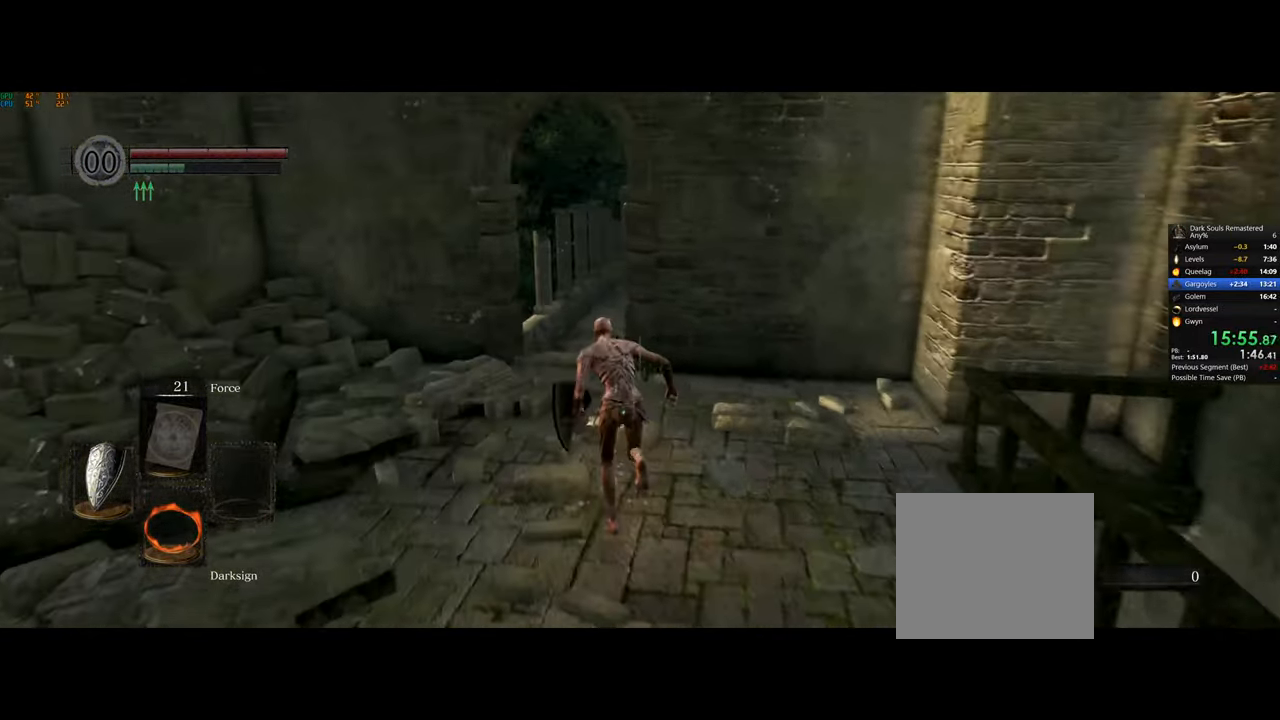
{"buttons": ["CIRCLE"], "left_stick": "up", "right_stick": "center", "events": [[333, "right_stick", "down-right"], [483, "right_stick", "center"]]}